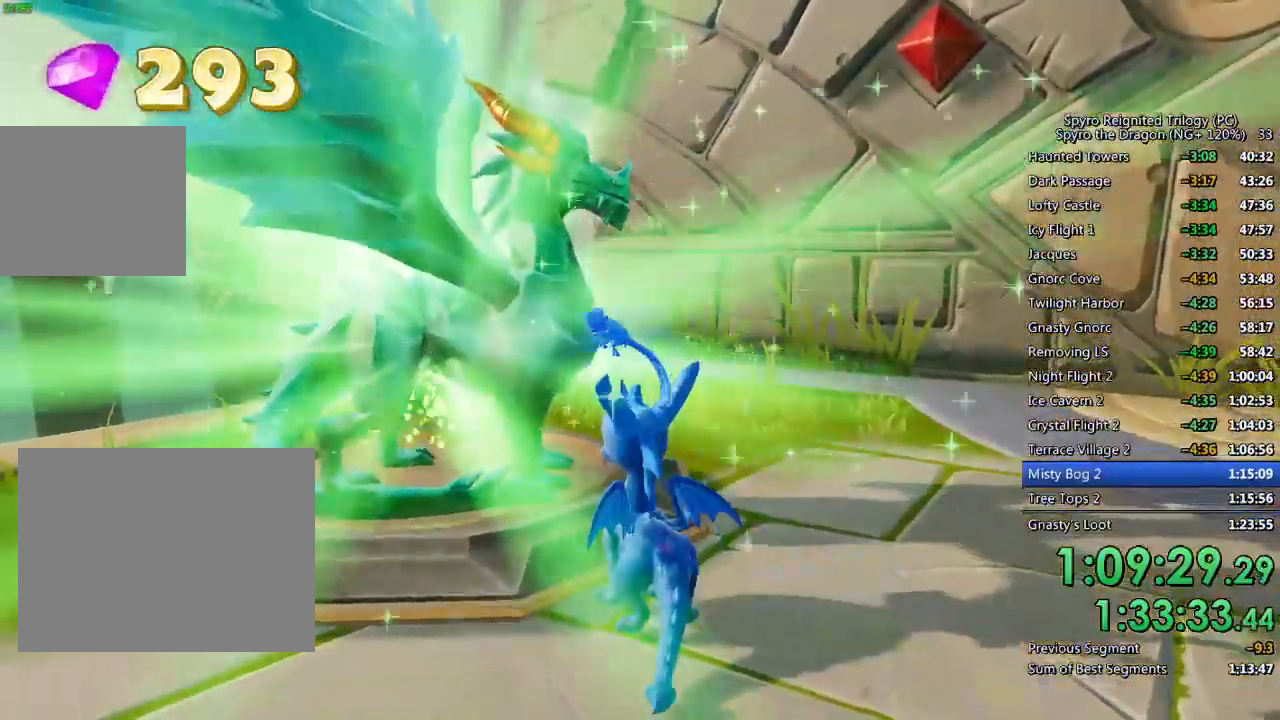
Gameplay with a controller (PlayStation layout); each line is a JSON object with the inputs held at the frame after it. "events" lists button and stick changes between this image and that frame as [ms after this image, input, new state], when the widget could be followed in between.
{"buttons": ["TRIANGLE"], "left_stick": "center", "right_stick": "center", "events": [[67, "TRIANGLE", "down"], [150, "TRIANGLE", "up"], [200, "TRIANGLE", "down"], [250, "TRIANGLE", "up"], [317, "TRIANGLE", "down"], [400, "TRIANGLE", "up"], [450, "TRIANGLE", "down"]]}
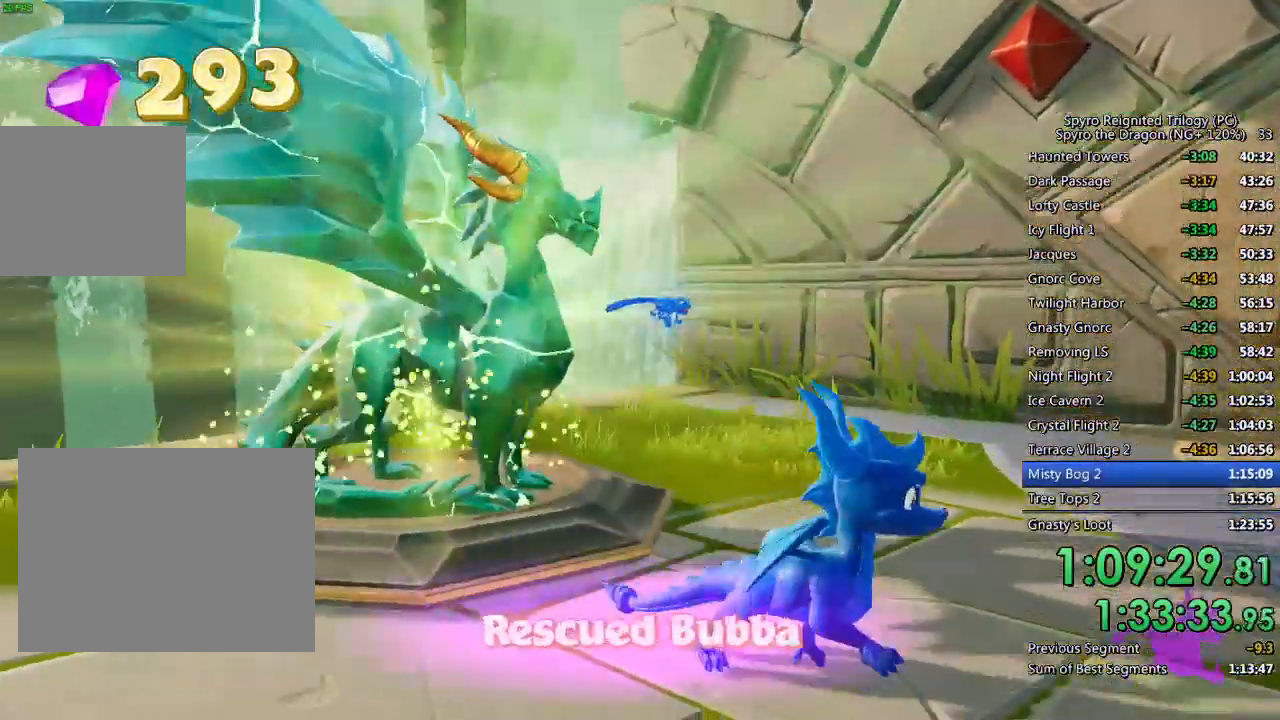
{"buttons": [], "left_stick": "center", "right_stick": "center", "events": [[33, "TRIANGLE", "up"], [83, "TRIANGLE", "down"], [167, "TRIANGLE", "up"], [233, "TRIANGLE", "down"], [300, "TRIANGLE", "up"], [367, "TRIANGLE", "down"], [450, "TRIANGLE", "up"]]}
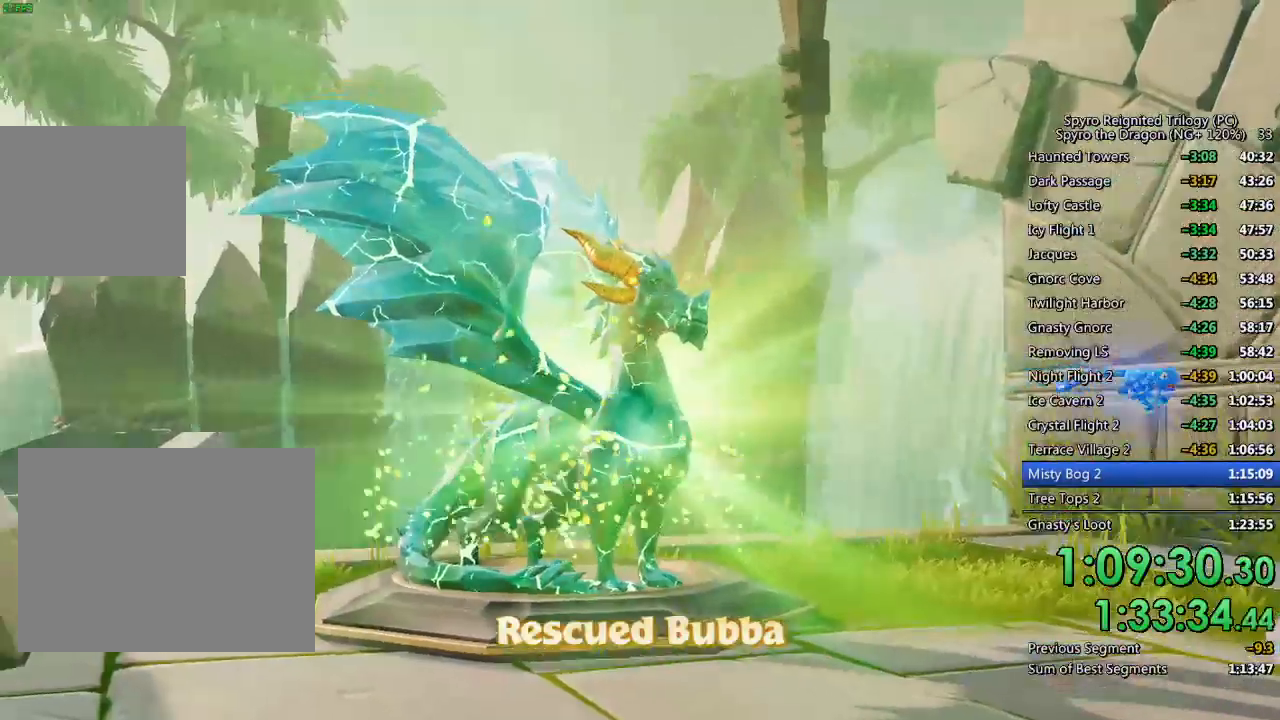
{"buttons": [], "left_stick": "center", "right_stick": "center", "events": [[17, "TRIANGLE", "down"], [83, "TRIANGLE", "up"], [150, "TRIANGLE", "down"], [217, "TRIANGLE", "up"], [267, "TRIANGLE", "down"], [350, "TRIANGLE", "up"], [417, "TRIANGLE", "down"], [467, "TRIANGLE", "up"]]}
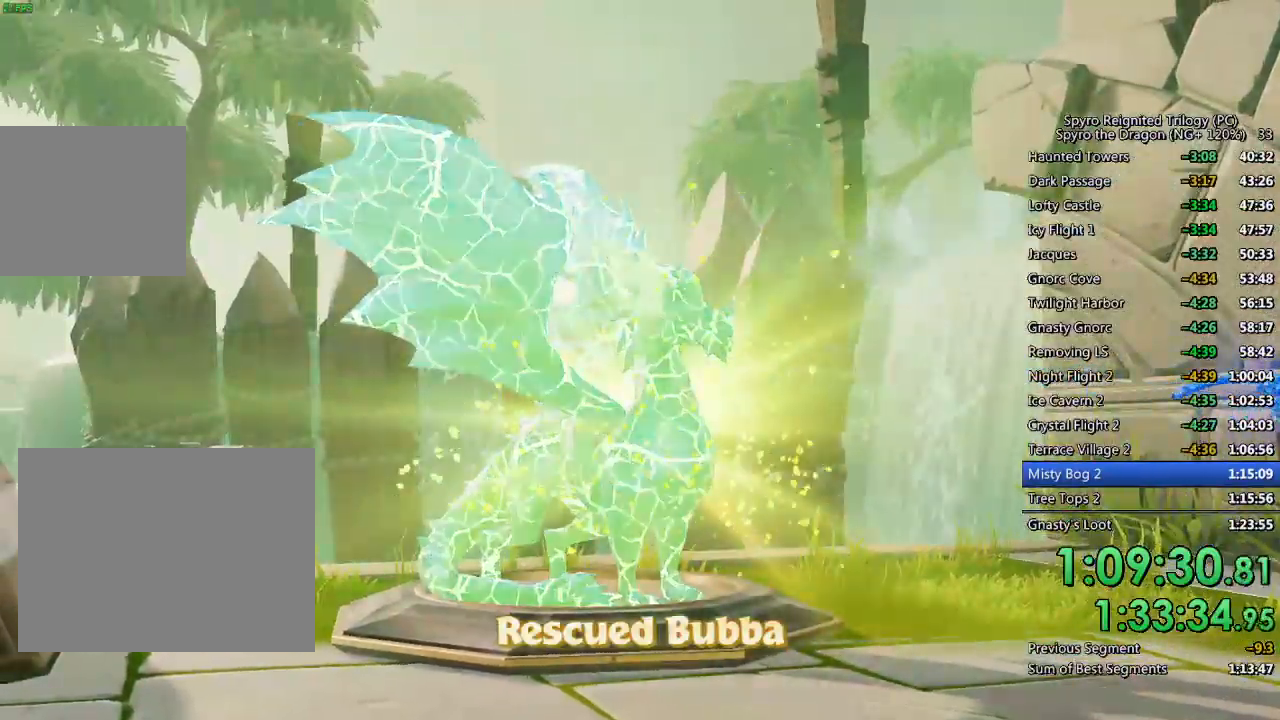
{"buttons": ["TRIANGLE"], "left_stick": "center", "right_stick": "center", "events": [[33, "TRIANGLE", "down"], [100, "TRIANGLE", "up"], [183, "TRIANGLE", "down"], [250, "TRIANGLE", "up"], [300, "TRIANGLE", "down"], [367, "TRIANGLE", "up"], [450, "TRIANGLE", "down"]]}
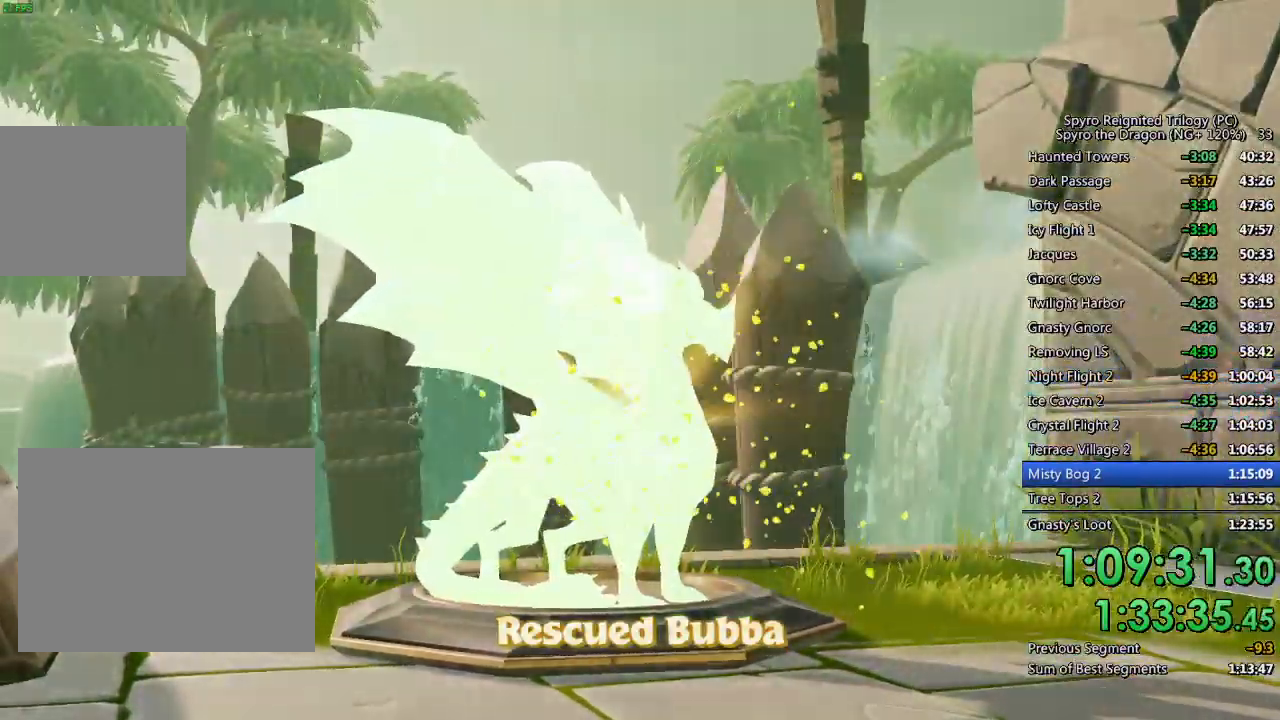
{"buttons": ["TRIANGLE"], "left_stick": "center", "right_stick": "center", "events": [[17, "TRIANGLE", "up"], [67, "TRIANGLE", "down"], [133, "TRIANGLE", "up"], [217, "TRIANGLE", "down"], [267, "TRIANGLE", "up"], [333, "TRIANGLE", "down"], [400, "TRIANGLE", "up"], [467, "TRIANGLE", "down"]]}
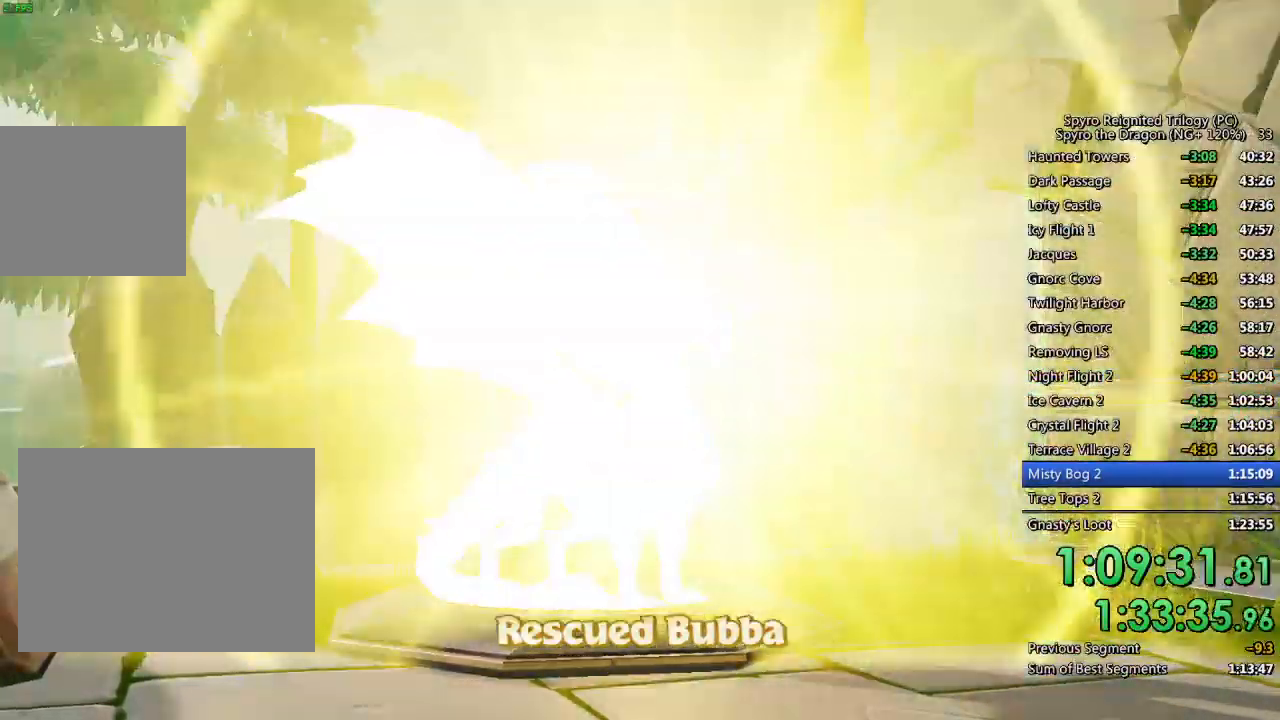
{"buttons": ["SQUARE"], "left_stick": "up", "right_stick": "center", "events": [[33, "TRIANGLE", "up"], [100, "TRIANGLE", "down"], [167, "TRIANGLE", "up"], [217, "TRIANGLE", "down"], [300, "TRIANGLE", "up"], [400, "TRIANGLE", "down"], [450, "left_stick", "up"], [467, "TRIANGLE", "up"], [500, "SQUARE", "down"]]}
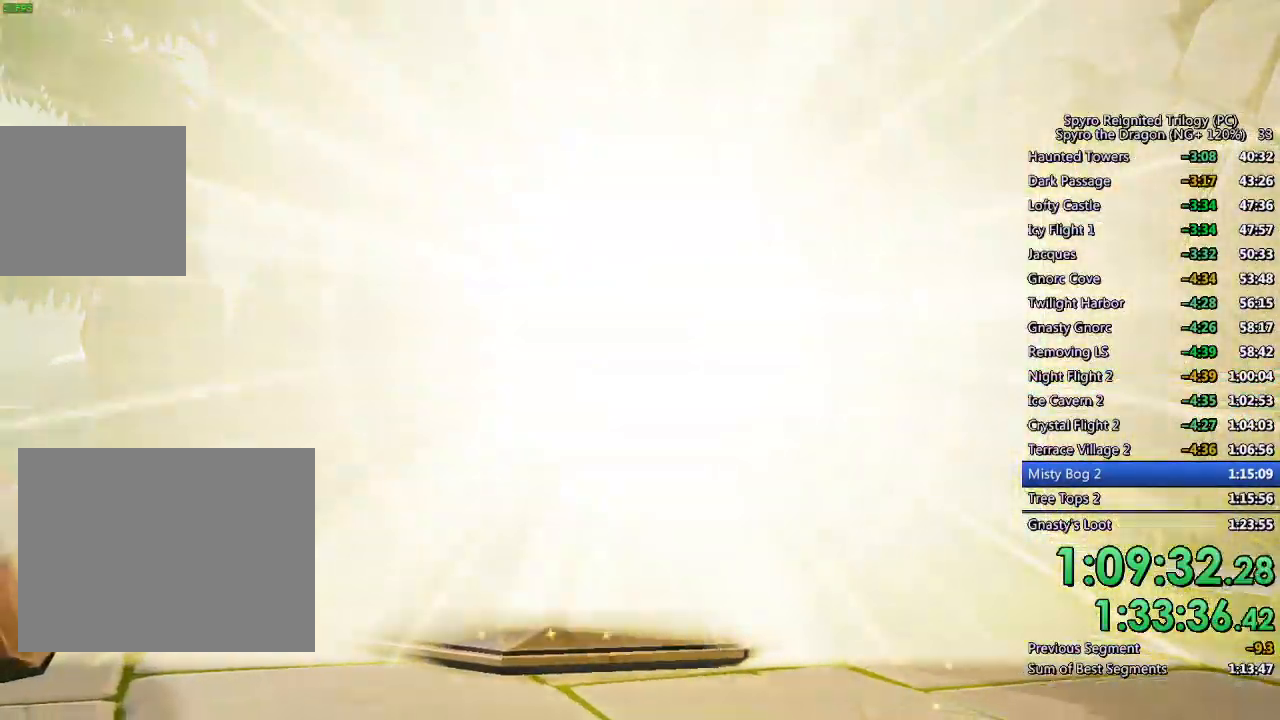
{"buttons": ["SQUARE"], "left_stick": "up-right", "right_stick": "center", "events": [[67, "left_stick", "up-right"]]}
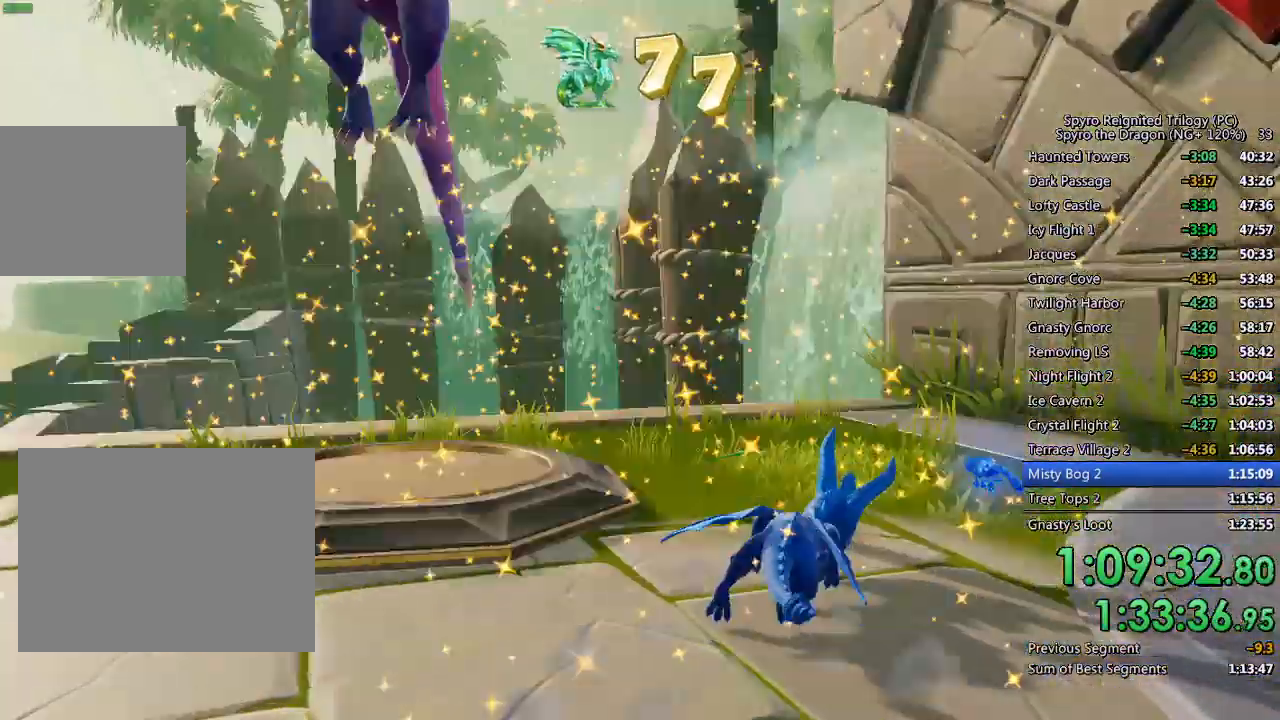
{"buttons": [], "left_stick": "center", "right_stick": "right", "events": [[50, "SQUARE", "up"], [50, "right_stick", "right"], [100, "left_stick", "center"], [167, "left_stick", "right"], [317, "L2", "down"], [450, "L2", "up"], [450, "left_stick", "center"]]}
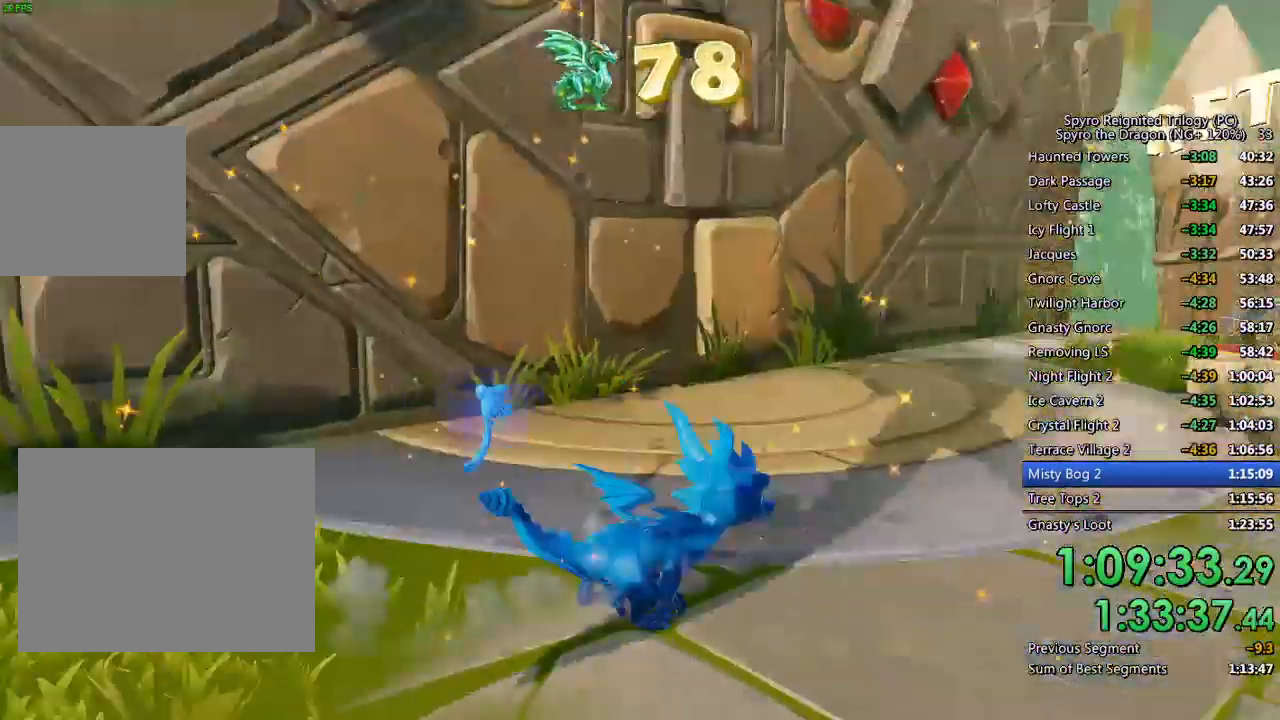
{"buttons": ["SQUARE"], "left_stick": "up", "right_stick": "center", "events": [[133, "left_stick", "up"], [217, "right_stick", "center"], [333, "SQUARE", "down"]]}
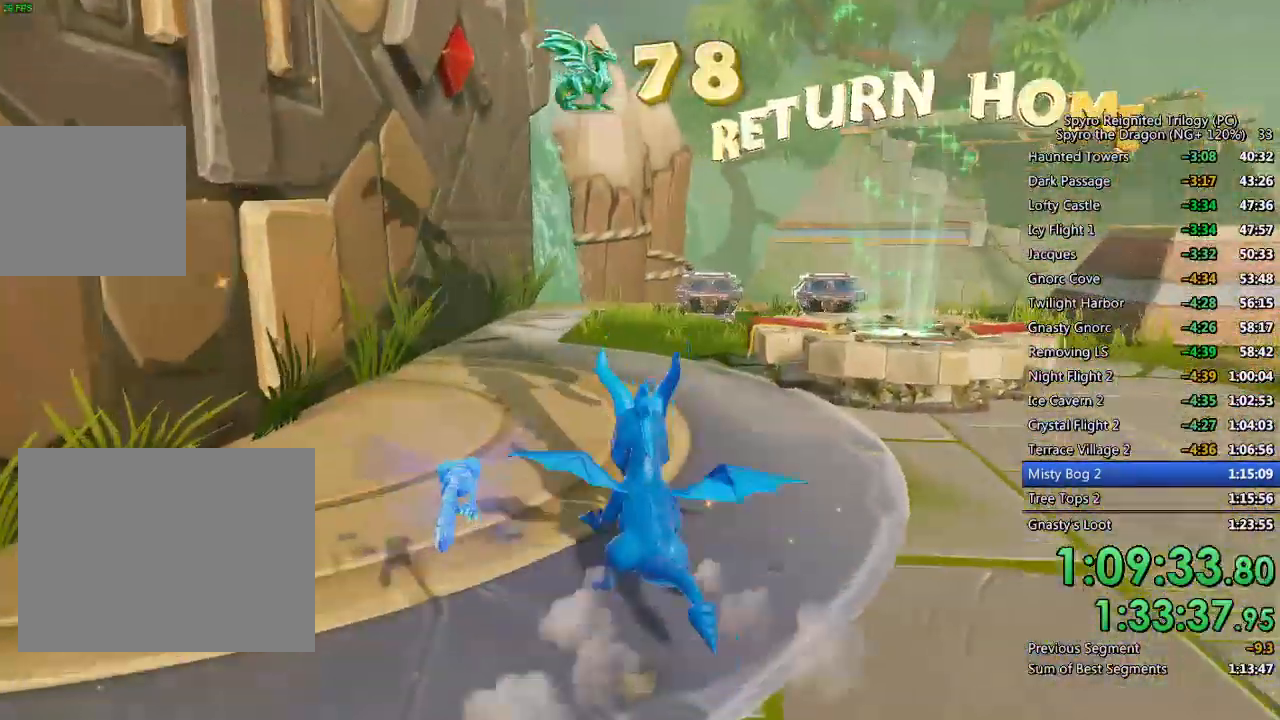
{"buttons": ["SQUARE"], "left_stick": "right", "right_stick": "center", "events": [[233, "left_stick", "right"], [350, "left_stick", "center"], [450, "left_stick", "right"]]}
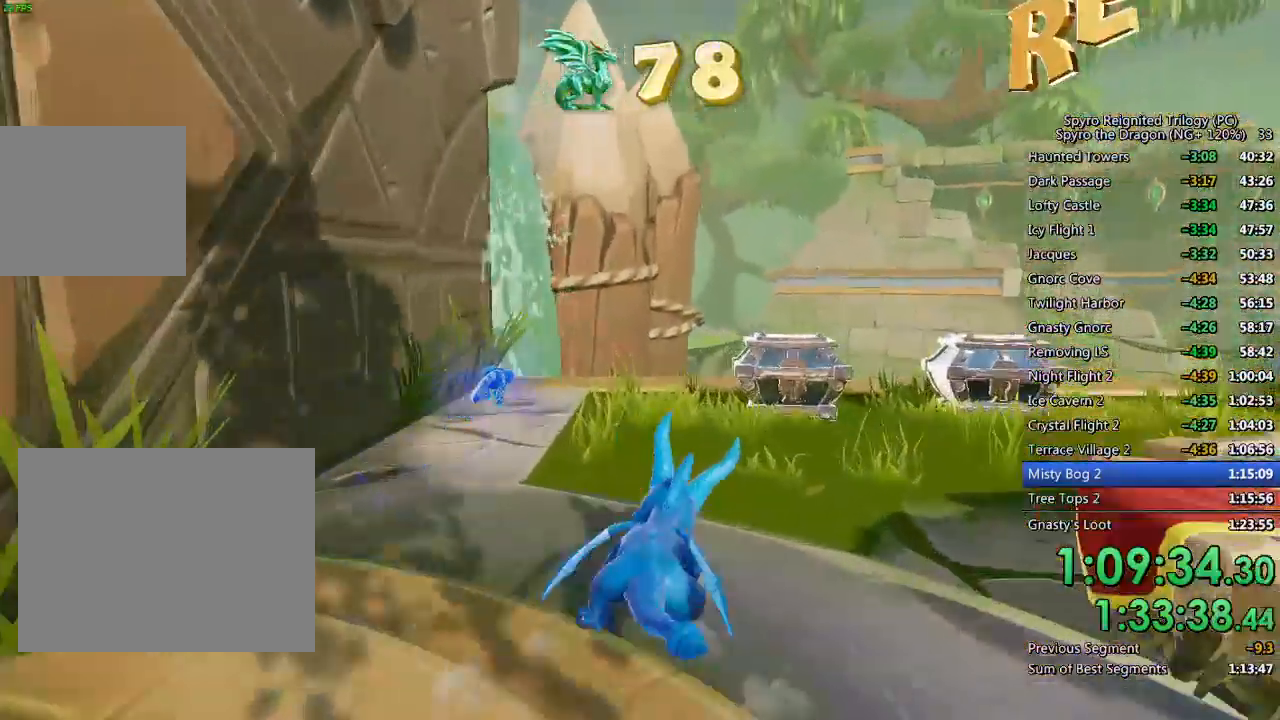
{"buttons": ["SQUARE"], "left_stick": "right", "right_stick": "right", "events": [[467, "right_stick", "right"]]}
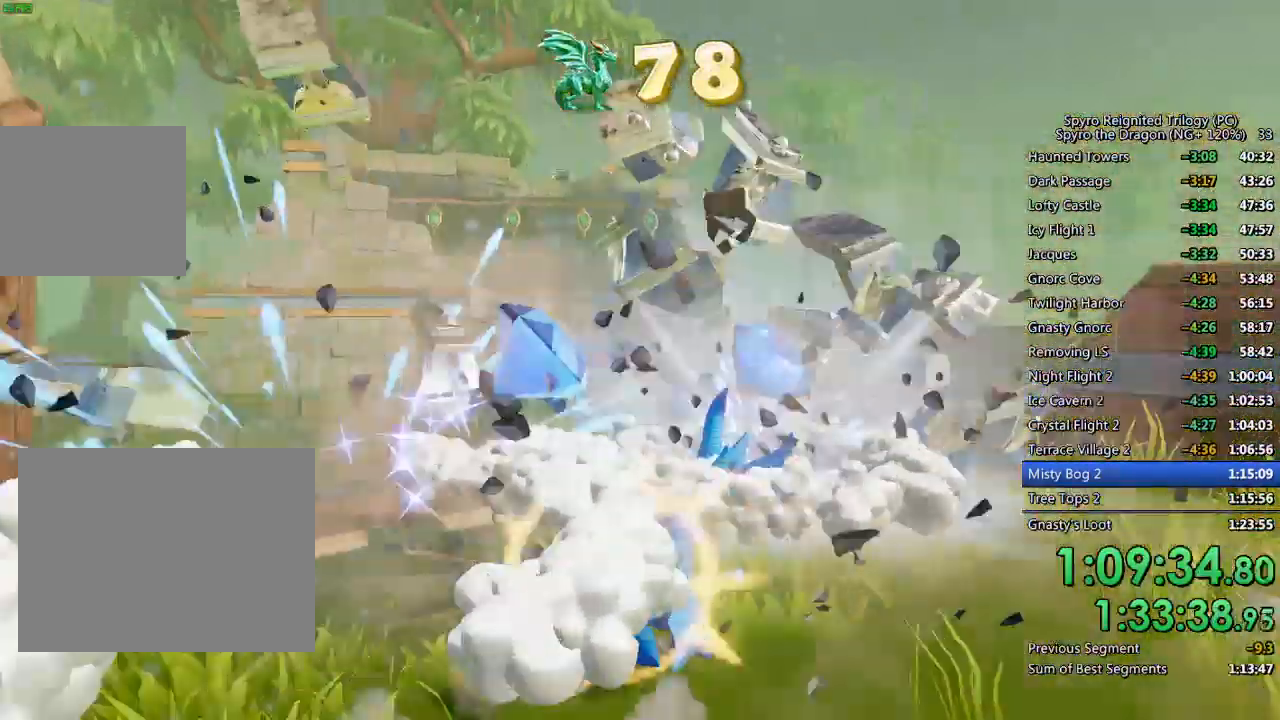
{"buttons": ["CROSS"], "left_stick": "up-right", "right_stick": "center", "events": [[17, "SQUARE", "up"], [250, "left_stick", "up-right"], [367, "right_stick", "center"], [500, "CROSS", "down"]]}
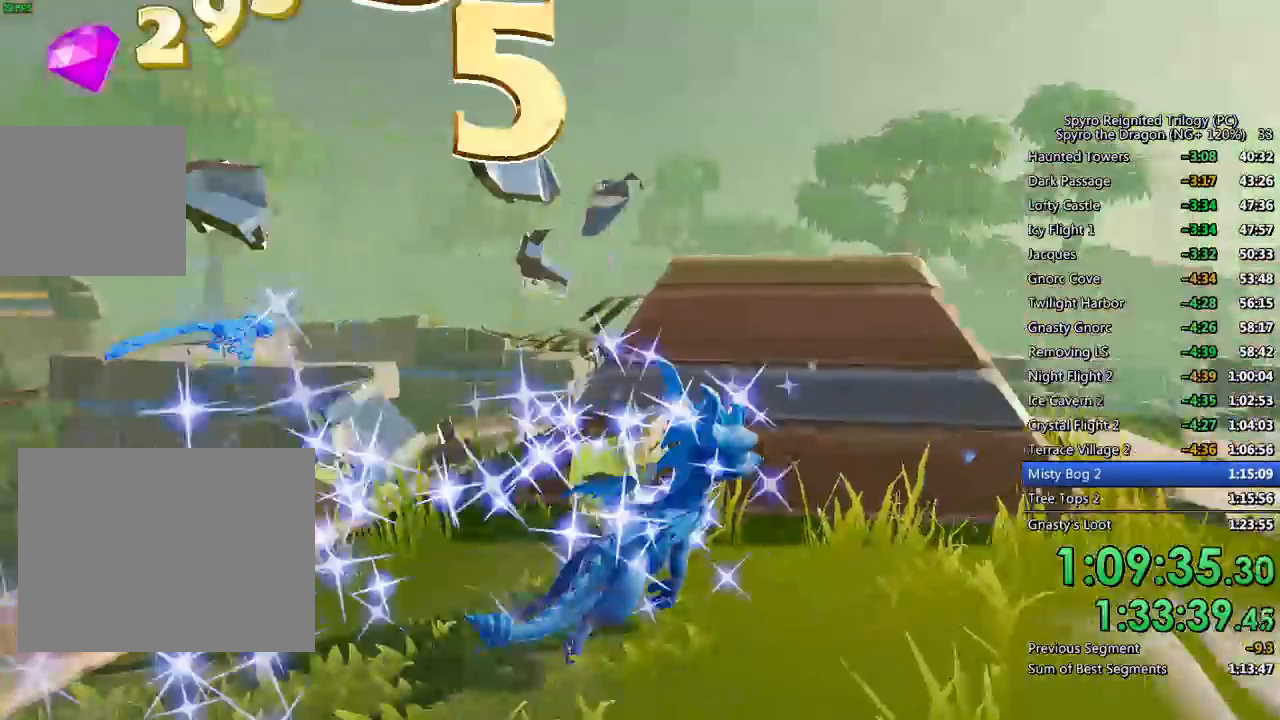
{"buttons": [], "left_stick": "up", "right_stick": "center", "events": [[200, "right_stick", "down-left"], [283, "left_stick", "up"], [417, "right_stick", "center"], [433, "CROSS", "up"]]}
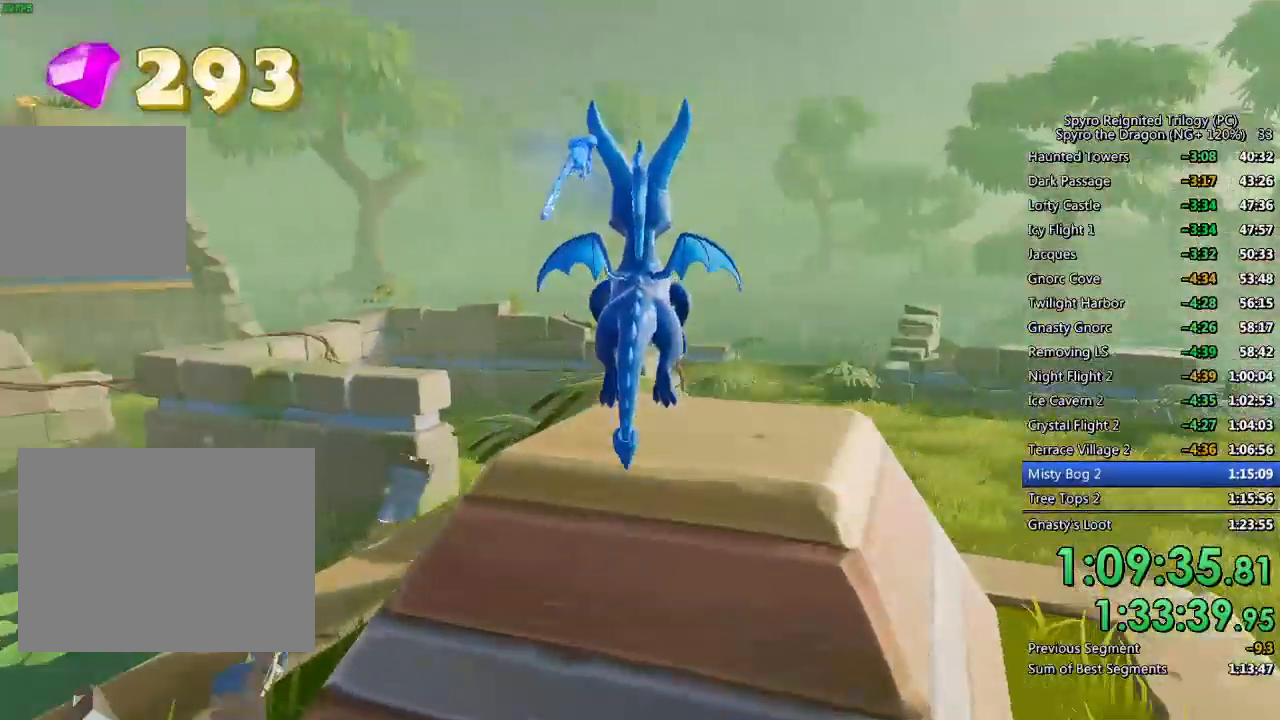
{"buttons": ["CROSS", "SQUARE"], "left_stick": "up-left", "right_stick": "center", "events": [[67, "SQUARE", "down"], [217, "left_stick", "up-left"], [383, "CROSS", "down"]]}
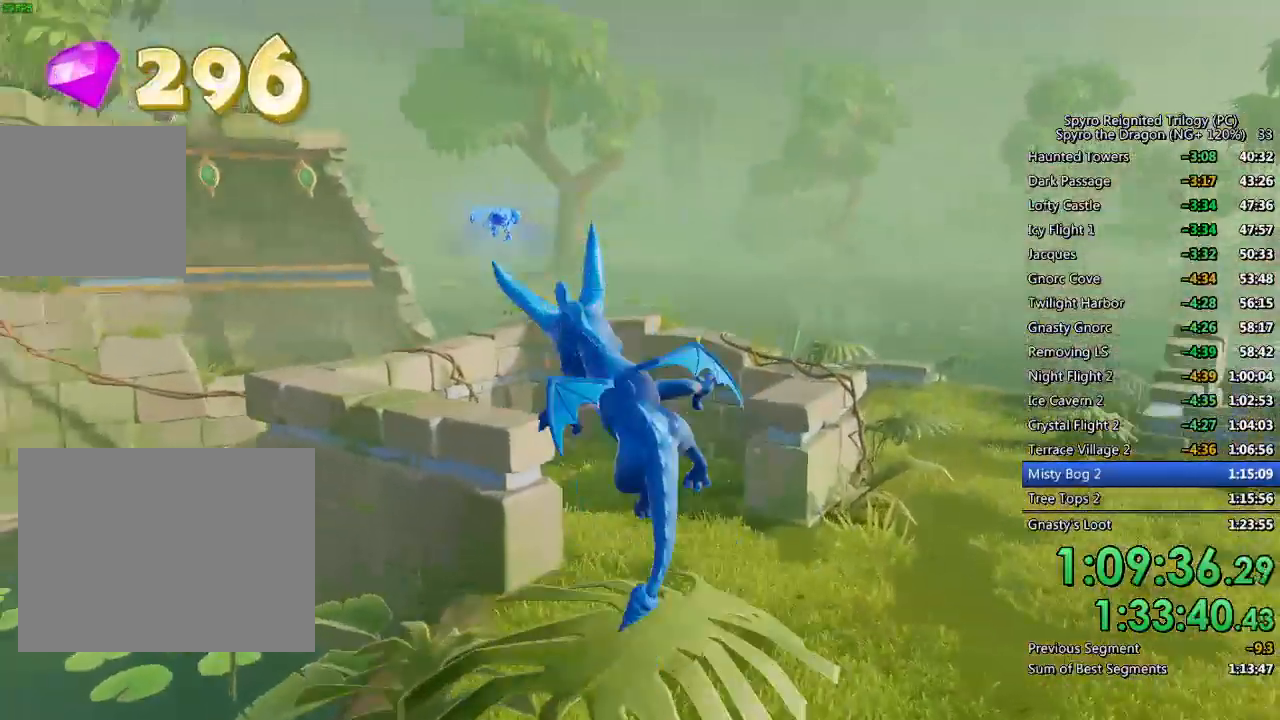
{"buttons": ["CROSS"], "left_stick": "up", "right_stick": "center", "events": [[400, "SQUARE", "up"], [400, "left_stick", "up"], [417, "CROSS", "up"], [467, "CROSS", "down"]]}
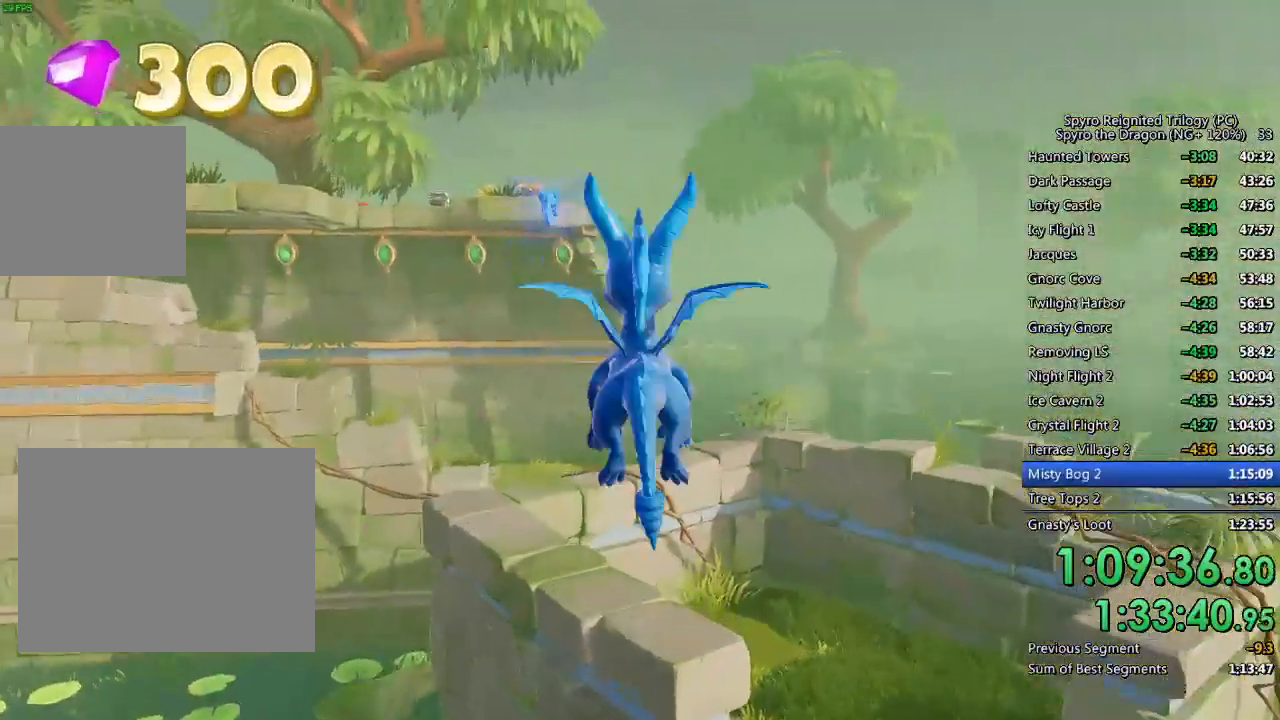
{"buttons": [], "left_stick": "up-left", "right_stick": "center", "events": [[50, "CROSS", "up"], [83, "CROSS", "down"], [200, "CROSS", "up"], [283, "left_stick", "up-left"], [300, "right_stick", "left"], [467, "right_stick", "center"]]}
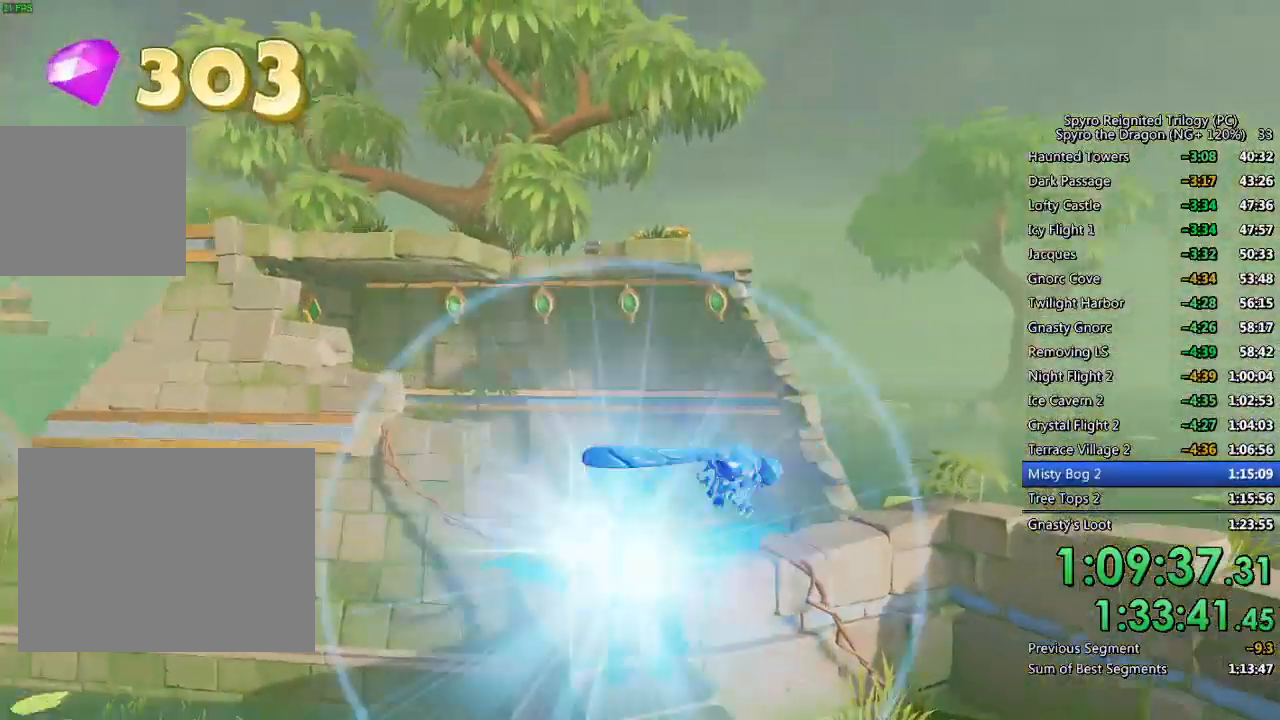
{"buttons": ["SQUARE"], "left_stick": "up", "right_stick": "center", "events": [[233, "left_stick", "up"], [450, "SQUARE", "down"]]}
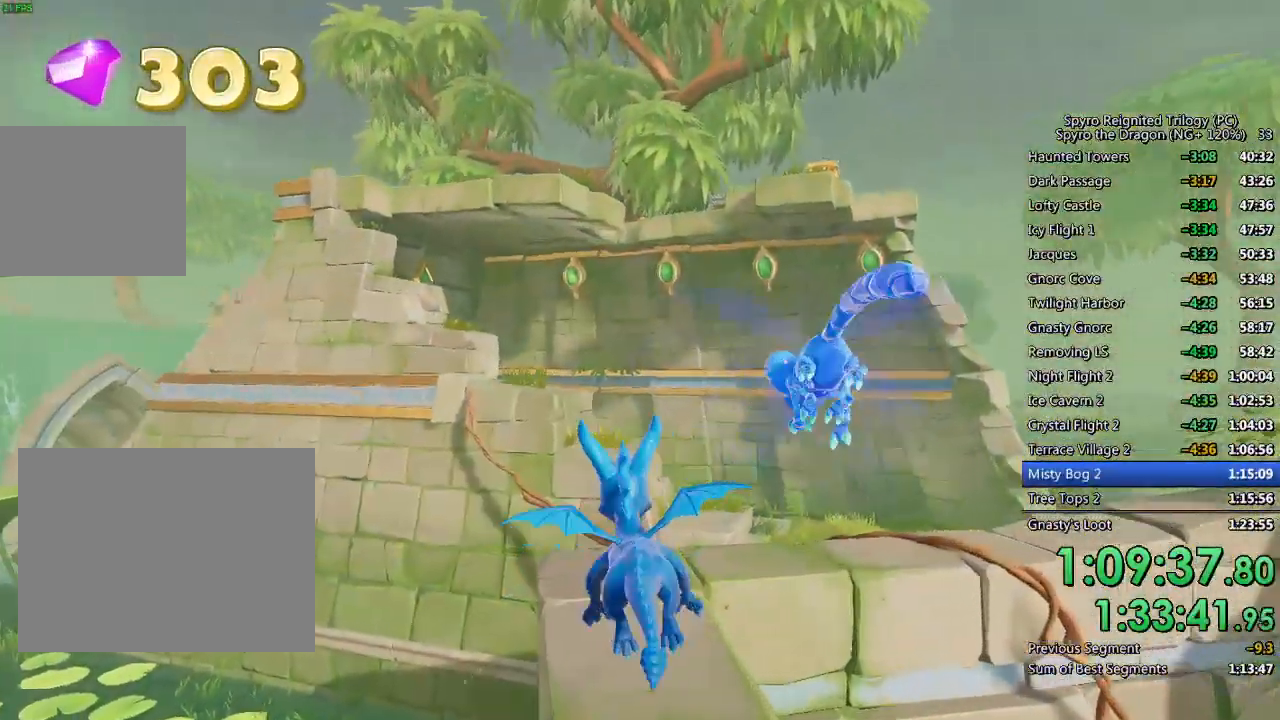
{"buttons": ["CROSS", "SQUARE"], "left_stick": "up", "right_stick": "center", "events": [[433, "CROSS", "down"]]}
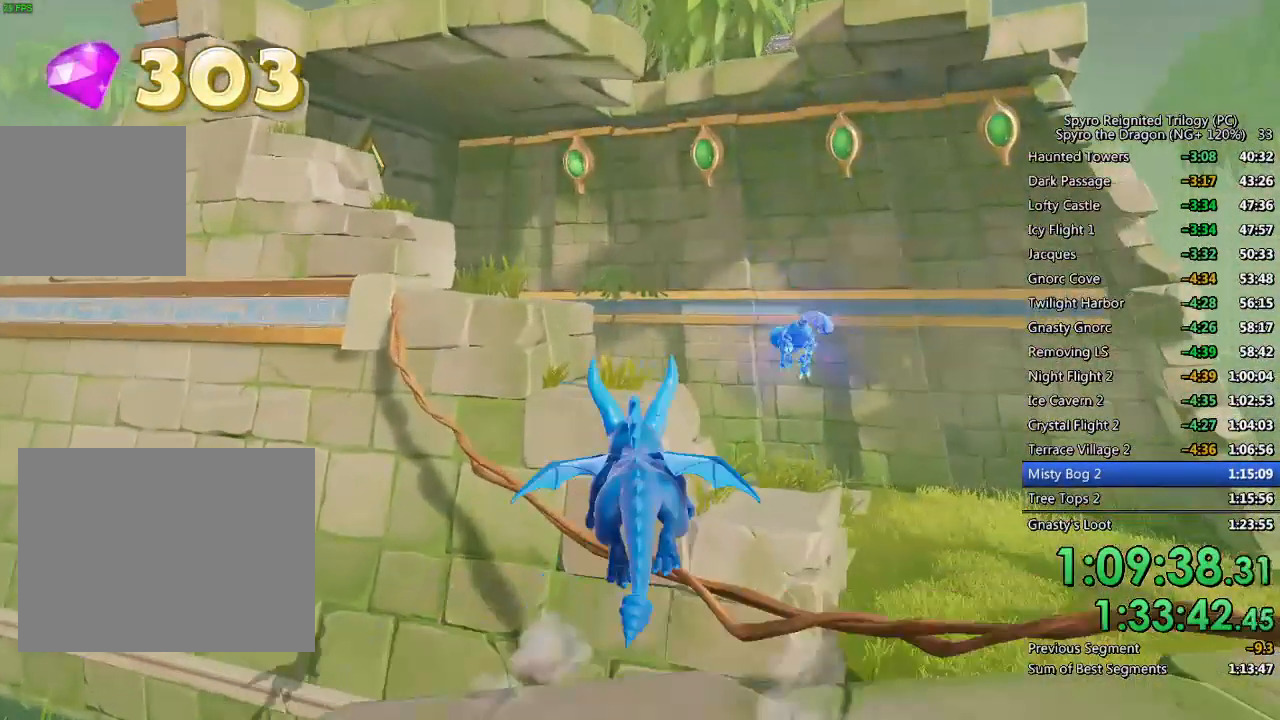
{"buttons": ["CROSS"], "left_stick": "up", "right_stick": "center", "events": [[350, "CROSS", "up"], [350, "SQUARE", "up"], [417, "CROSS", "down"]]}
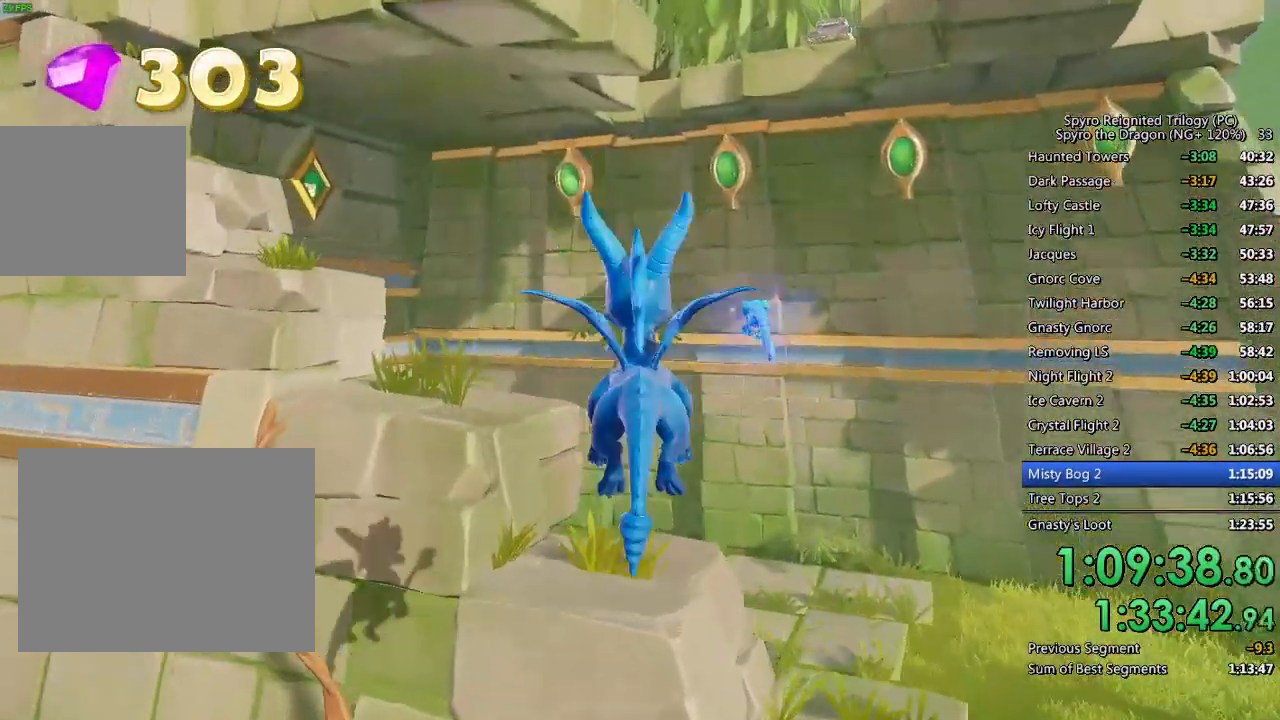
{"buttons": [], "left_stick": "up-left", "right_stick": "left", "events": [[33, "CROSS", "up"], [67, "right_stick", "down-left"], [300, "right_stick", "left"], [367, "left_stick", "up-left"], [400, "TRIANGLE", "down"], [483, "TRIANGLE", "up"]]}
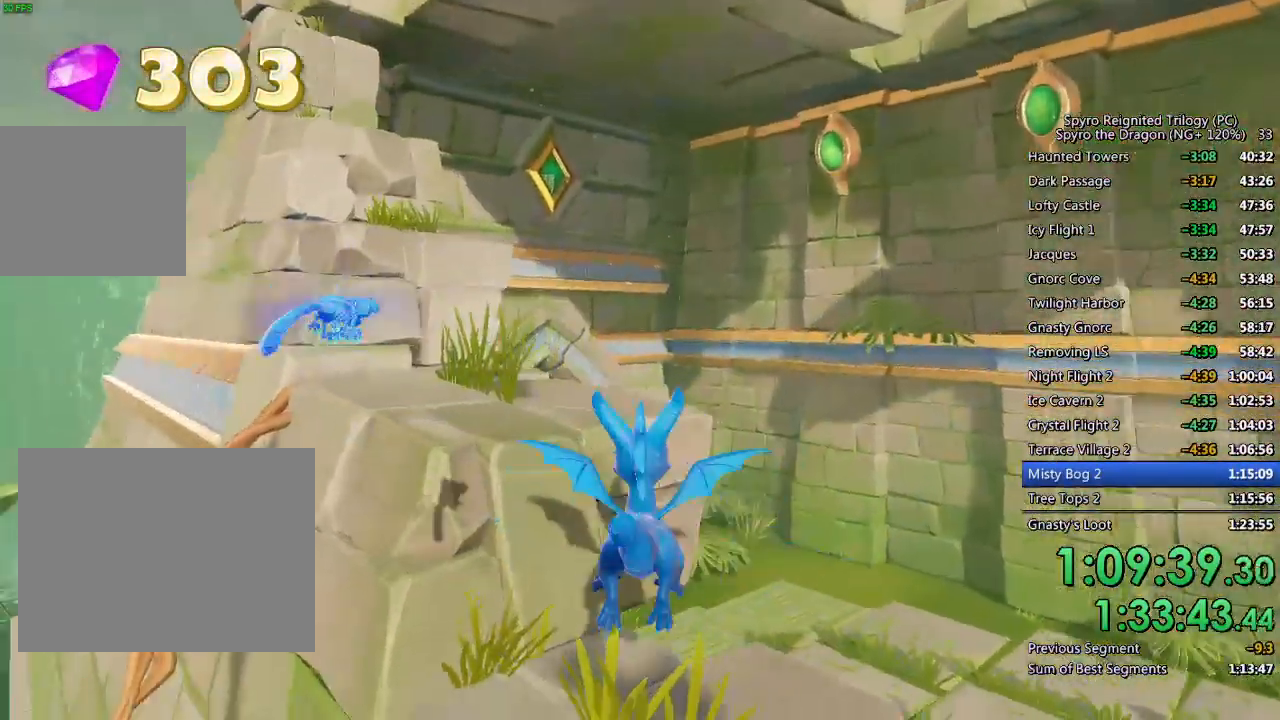
{"buttons": ["CROSS"], "left_stick": "up", "right_stick": "center", "events": [[83, "left_stick", "center"], [300, "right_stick", "center"], [333, "CROSS", "down"], [383, "left_stick", "up"]]}
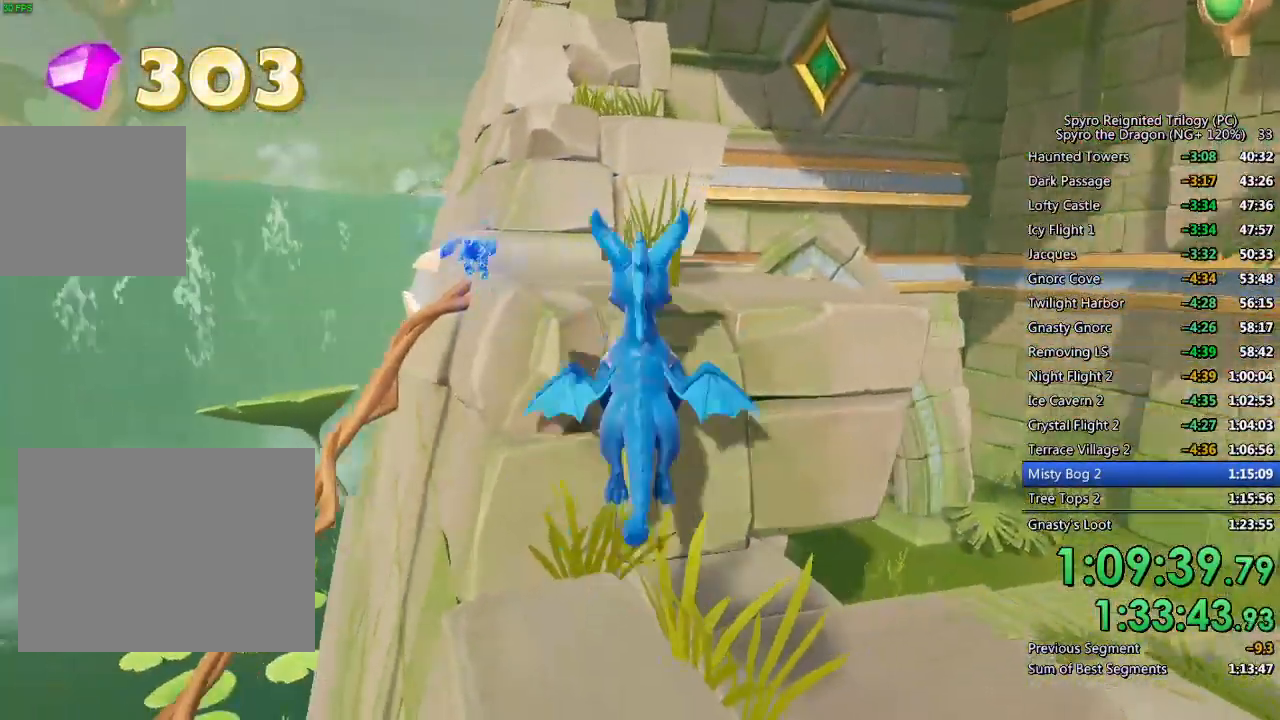
{"buttons": ["CROSS"], "left_stick": "up", "right_stick": "center", "events": [[83, "CROSS", "up"], [167, "CROSS", "down"], [233, "left_stick", "up-left"], [283, "CROSS", "up"], [450, "left_stick", "up"], [467, "CROSS", "down"]]}
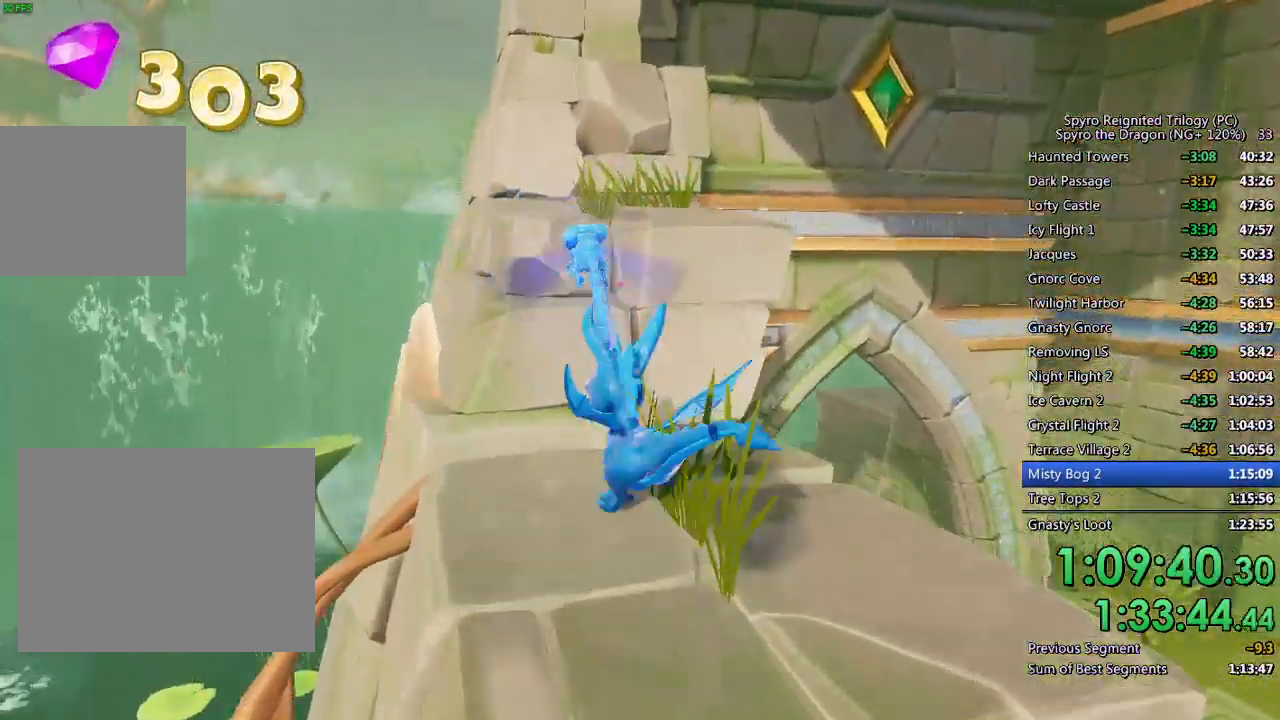
{"buttons": [], "left_stick": "up", "right_stick": "center", "events": [[200, "right_stick", "left"], [367, "CROSS", "up"], [400, "right_stick", "center"]]}
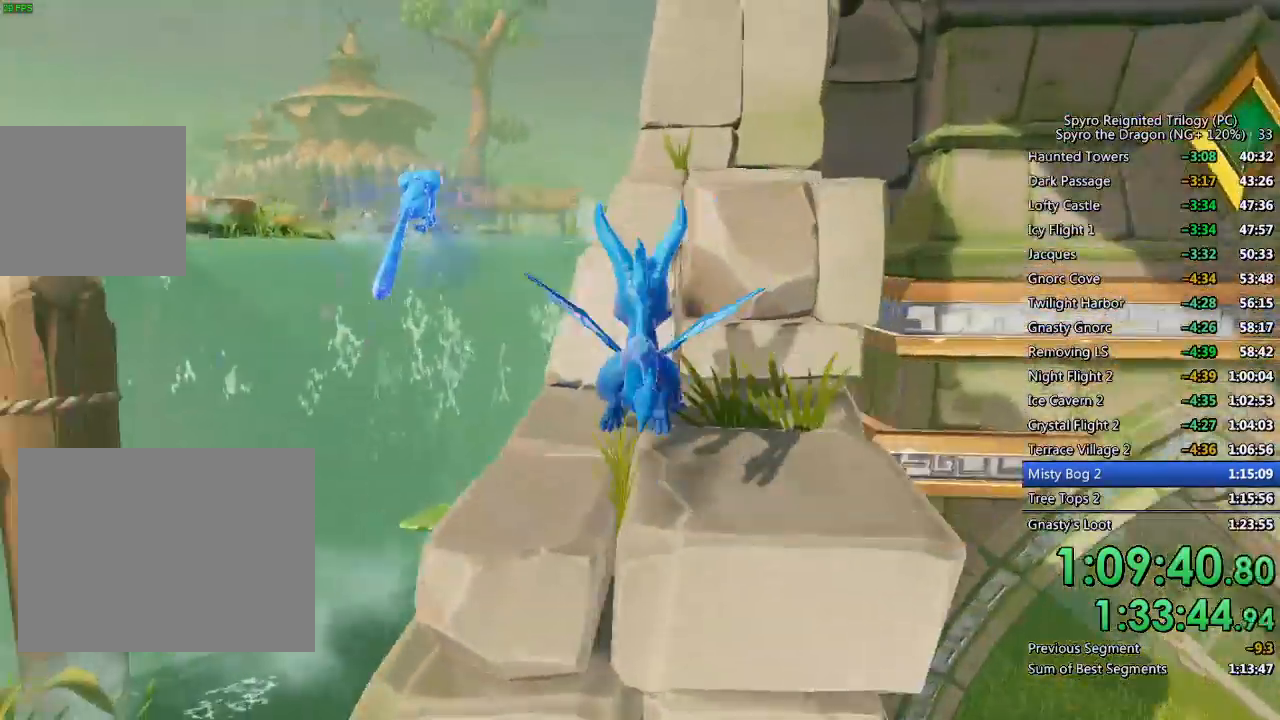
{"buttons": [], "left_stick": "up", "right_stick": "right", "events": [[117, "CROSS", "down"], [150, "left_stick", "up-right"], [400, "left_stick", "up"], [417, "right_stick", "right"], [500, "CROSS", "up"]]}
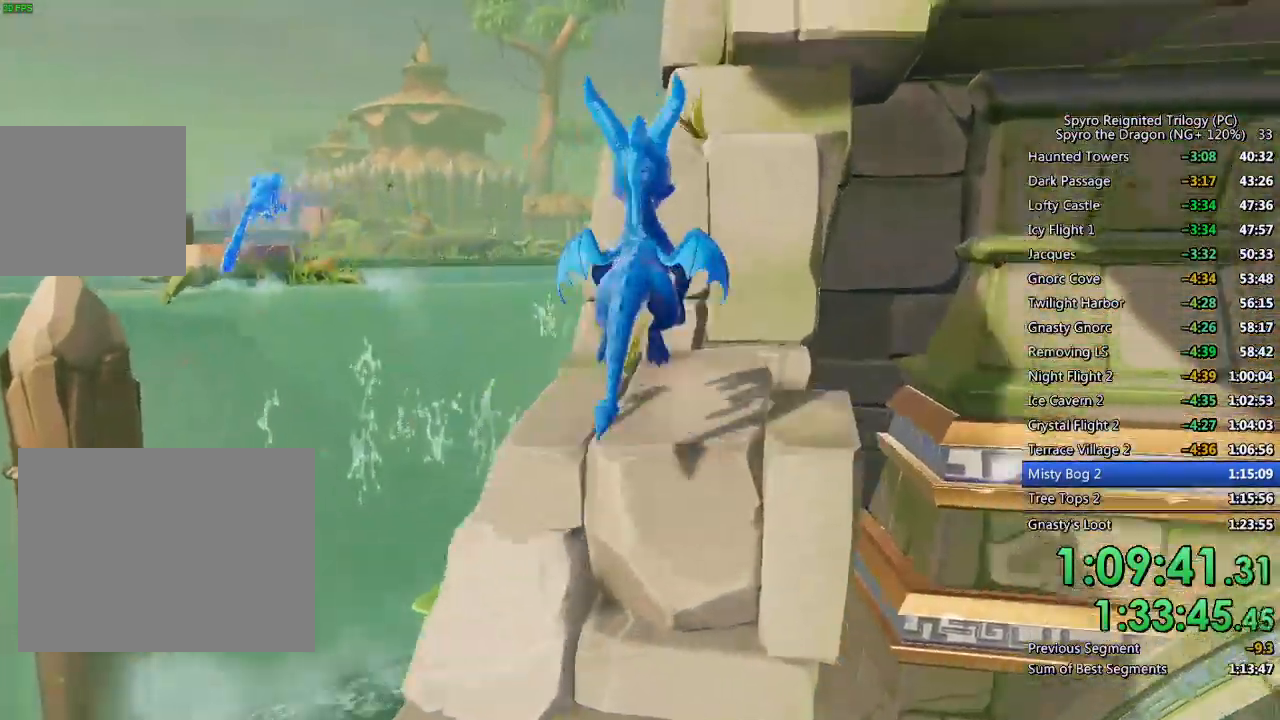
{"buttons": ["CROSS"], "left_stick": "center", "right_stick": "center", "events": [[33, "left_stick", "center"], [50, "CROSS", "down"], [50, "right_stick", "center"], [133, "left_stick", "up"], [267, "left_stick", "center"]]}
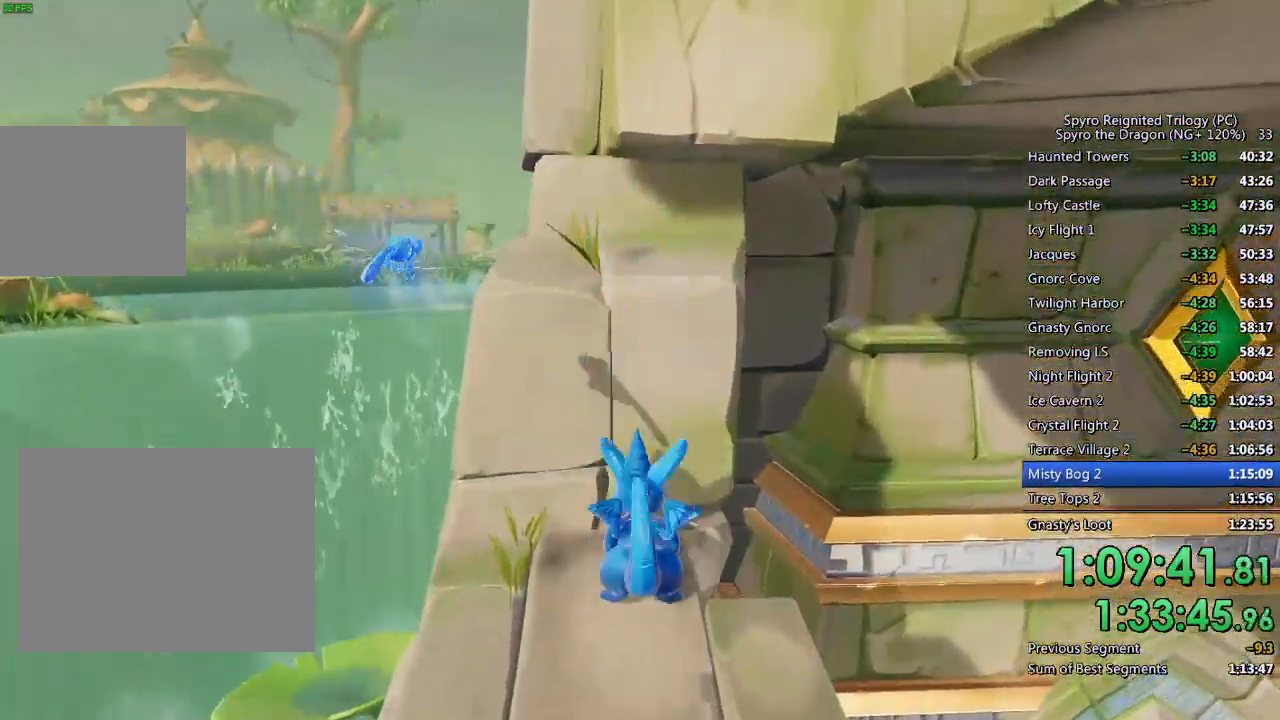
{"buttons": [], "left_stick": "center", "right_stick": "center", "events": [[100, "left_stick", "up-left"], [200, "right_stick", "right"], [217, "CROSS", "up"], [233, "left_stick", "up"], [467, "left_stick", "center"], [467, "right_stick", "center"]]}
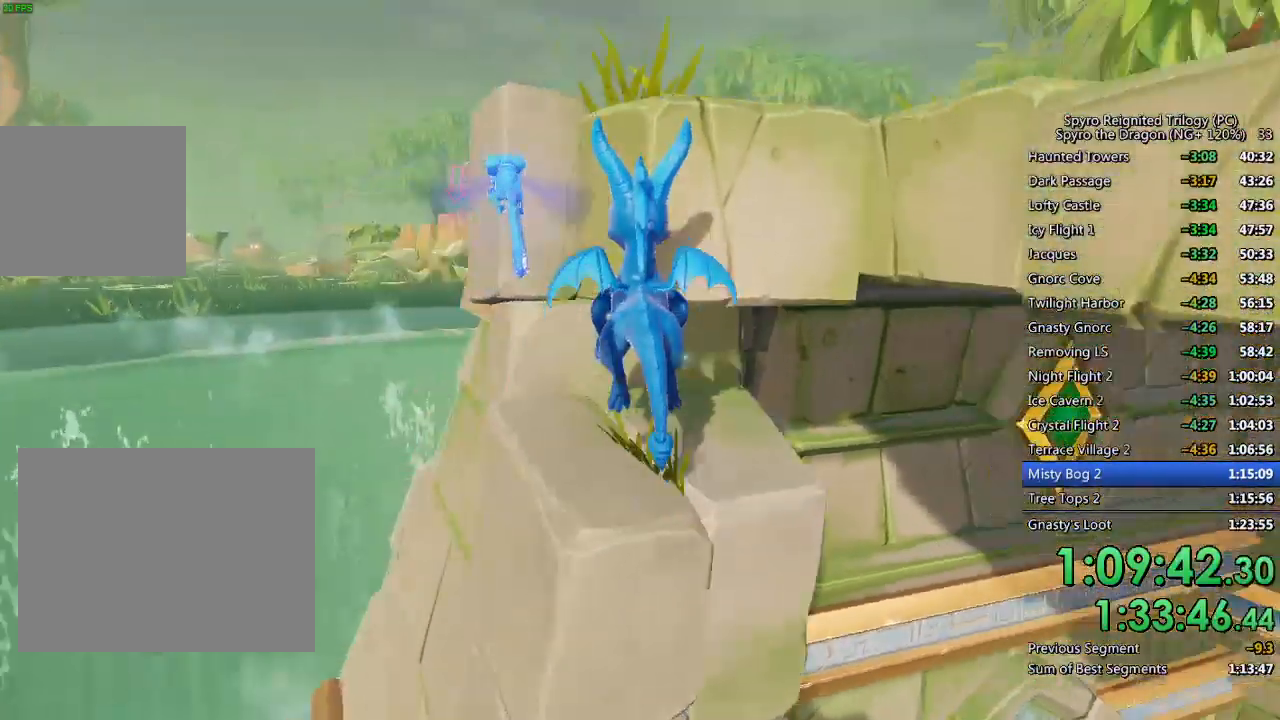
{"buttons": ["CROSS"], "left_stick": "up-left", "right_stick": "center", "events": [[167, "right_stick", "right"], [267, "CROSS", "down"], [283, "left_stick", "up"], [383, "left_stick", "up-left"], [433, "right_stick", "center"]]}
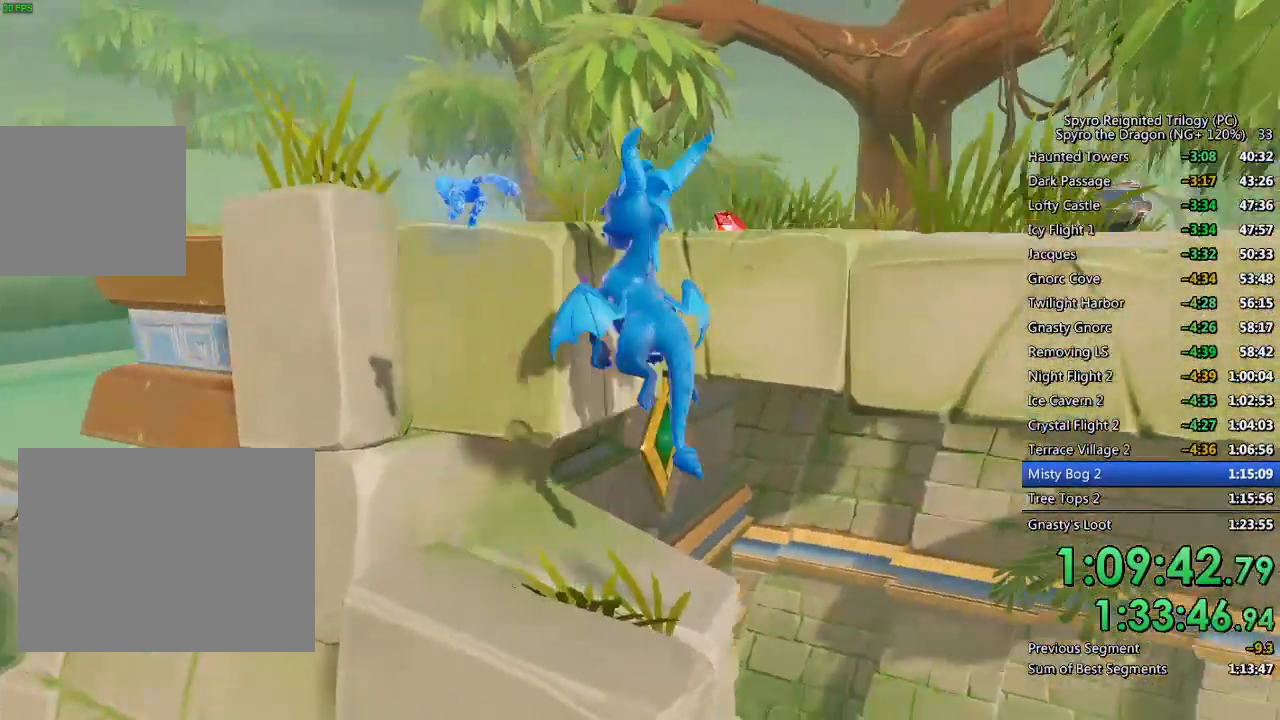
{"buttons": [], "left_stick": "up-left", "right_stick": "right", "events": [[133, "right_stick", "right"], [150, "left_stick", "up"], [167, "CROSS", "up"], [267, "left_stick", "up-left"]]}
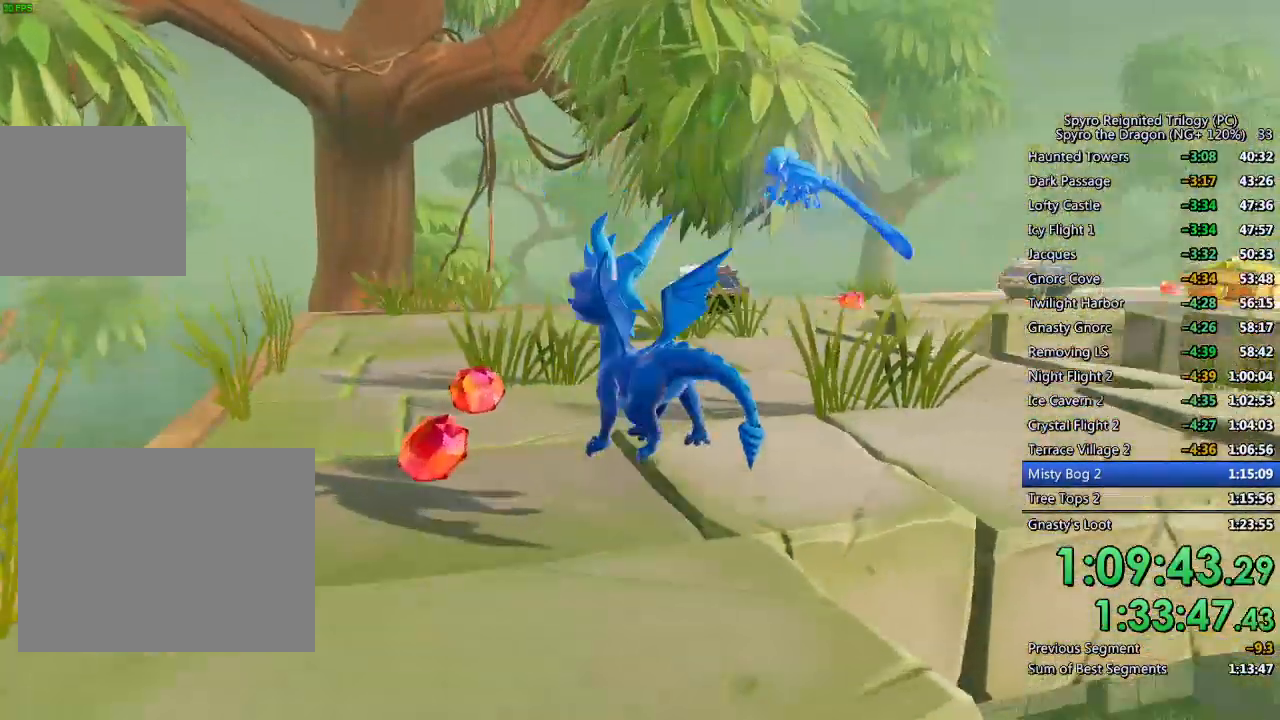
{"buttons": ["SQUARE"], "left_stick": "up-right", "right_stick": "center", "events": [[33, "right_stick", "center"], [250, "SQUARE", "down"], [267, "left_stick", "up"], [367, "left_stick", "up-right"]]}